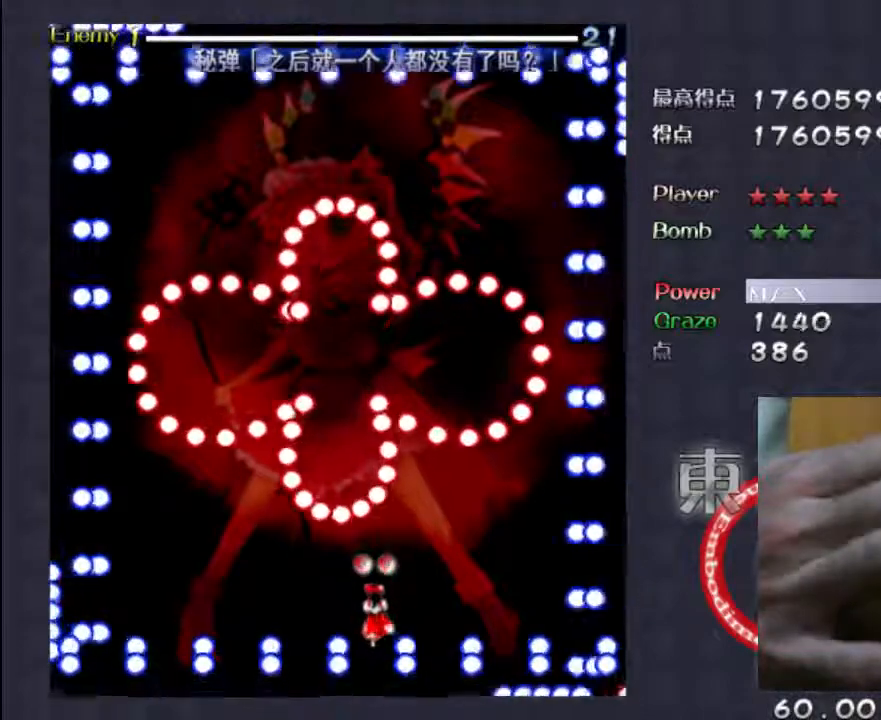
Gameplay with keyboard; each line is a JSON object with the keys held at the frame after it. "events" lists presses ("down") and releases ("up") of "c", "down", "left", "right", "shift", "up", "x" and "z" between this image and that frame as [ms after this image, input, new state], when the widget could be followed in between. No other keys are recorded. Mouse input is not recorded.
{"keys": ["shift"], "events": [[100, "down", "up"], [300, "down", "down"], [333, "left", "down"], [400, "left", "up"], [433, "down", "up"]]}
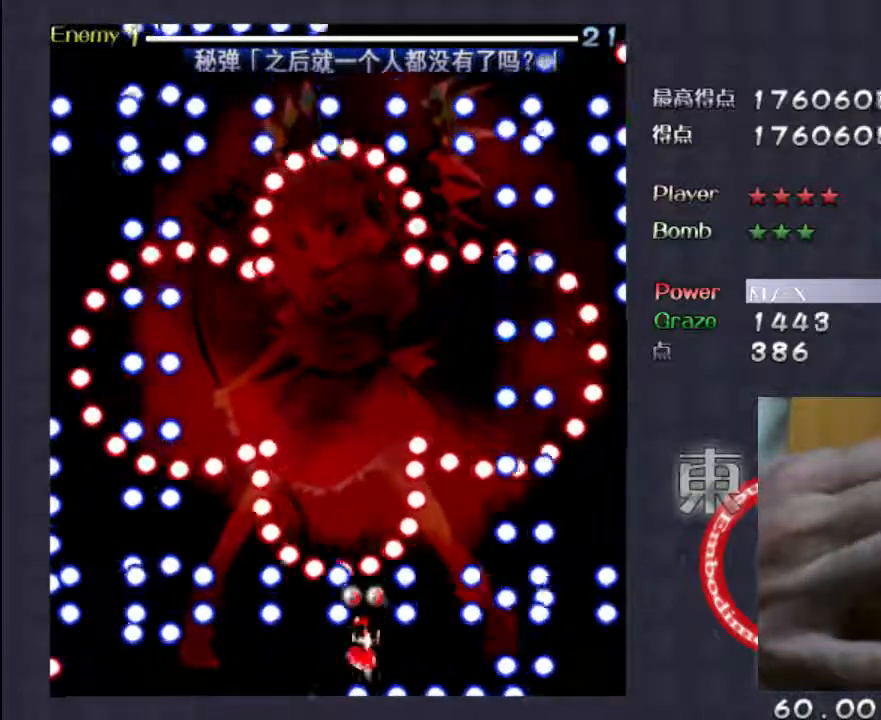
{"keys": ["shift", "up"], "events": [[467, "up", "down"]]}
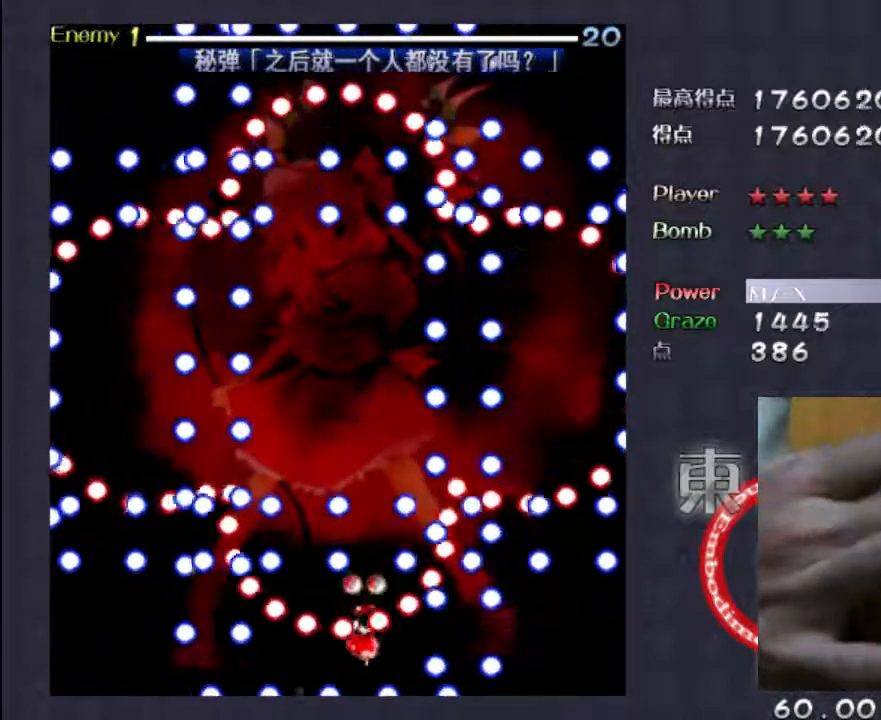
{"keys": ["right", "shift"], "events": [[100, "up", "up"], [367, "right", "down"]]}
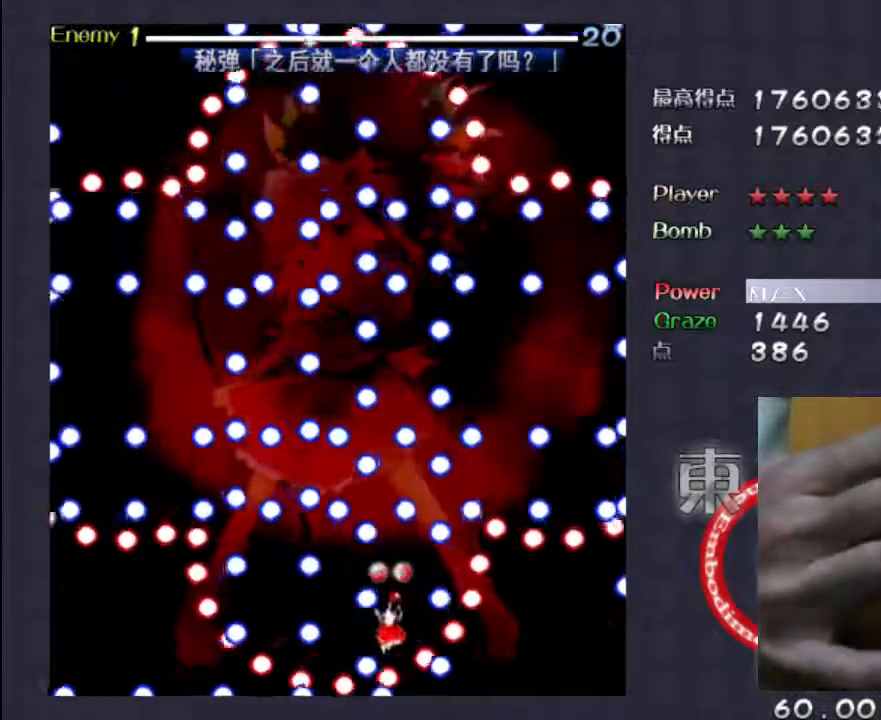
{"keys": ["shift", "up"], "events": [[333, "right", "up"], [467, "up", "down"]]}
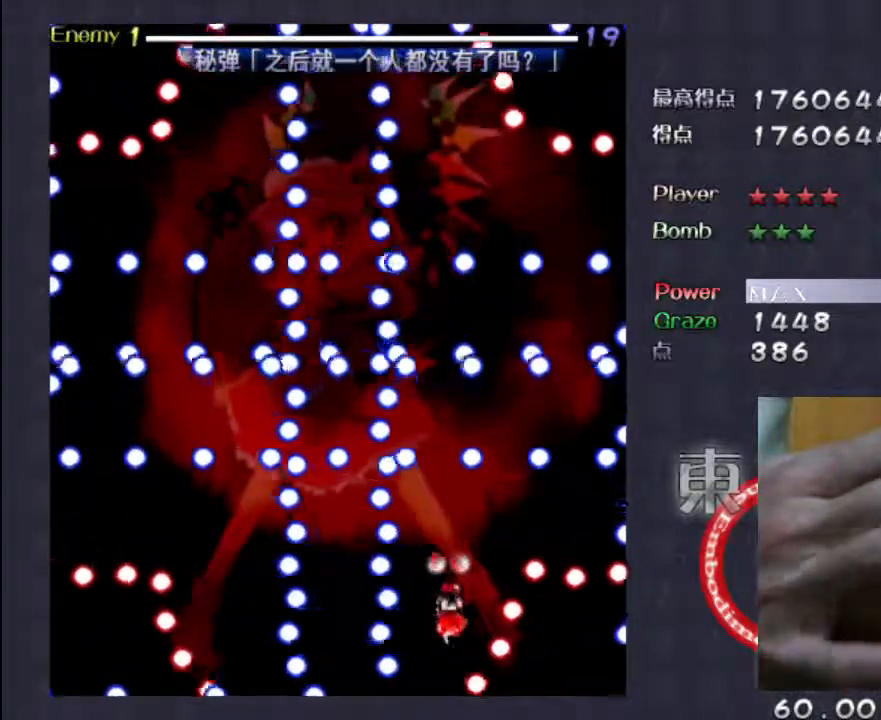
{"keys": ["shift"], "events": [[100, "up", "up"], [233, "left", "down"], [433, "left", "up"]]}
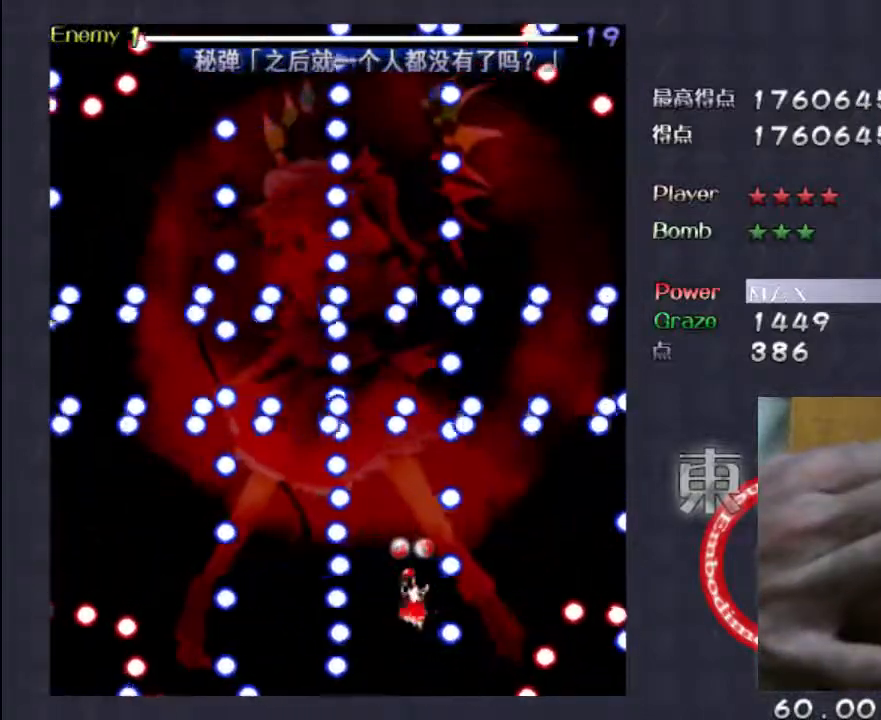
{"keys": ["shift"], "events": [[100, "left", "down"], [233, "left", "up"], [367, "left", "down"], [467, "left", "up"]]}
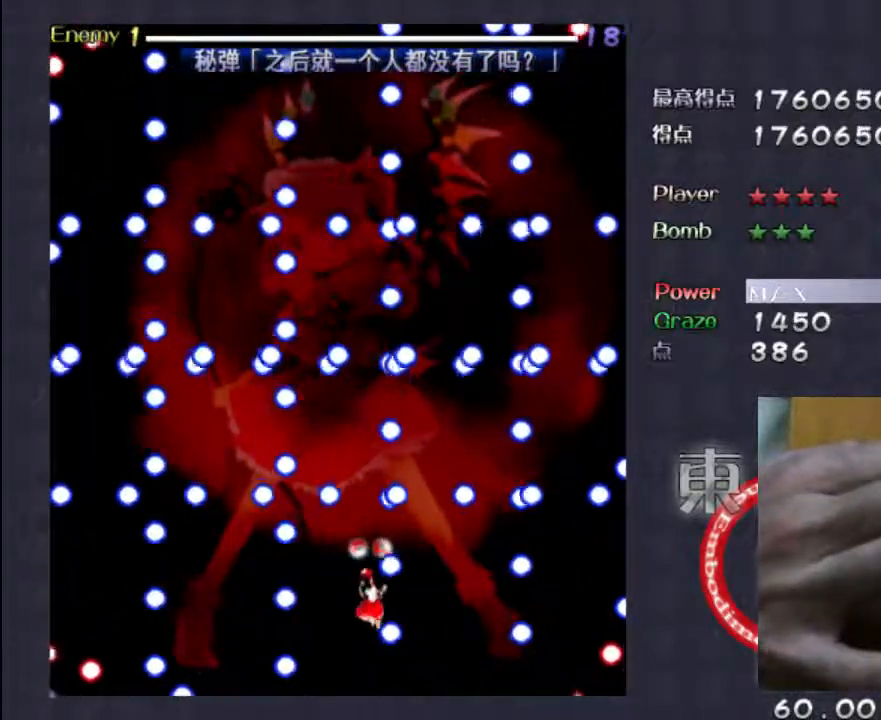
{"keys": ["shift"], "events": [[67, "left", "down"], [200, "left", "up"]]}
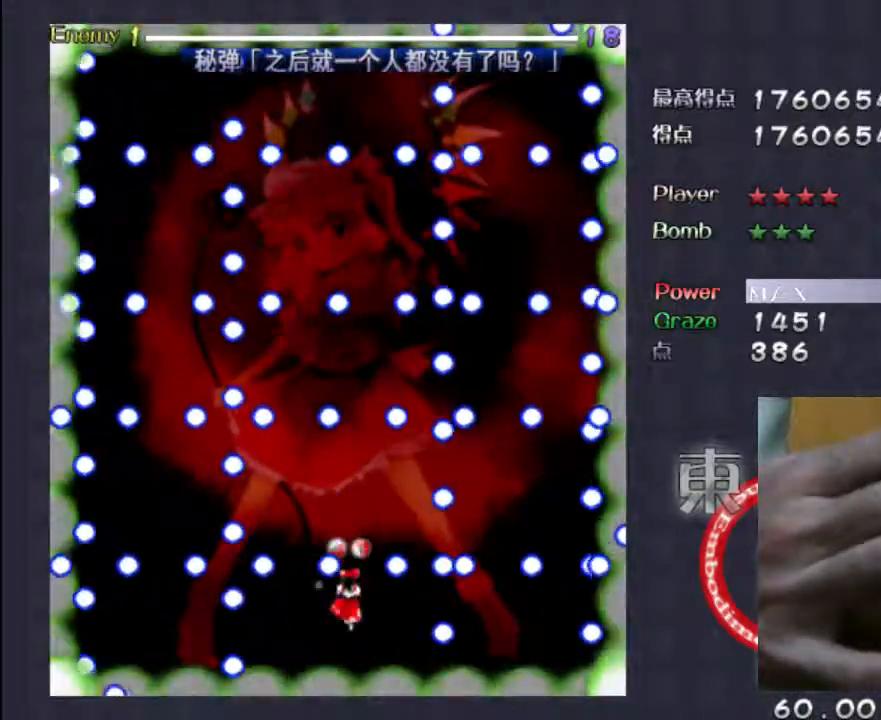
{"keys": ["shift"], "events": [[300, "up", "down"], [367, "up", "up"]]}
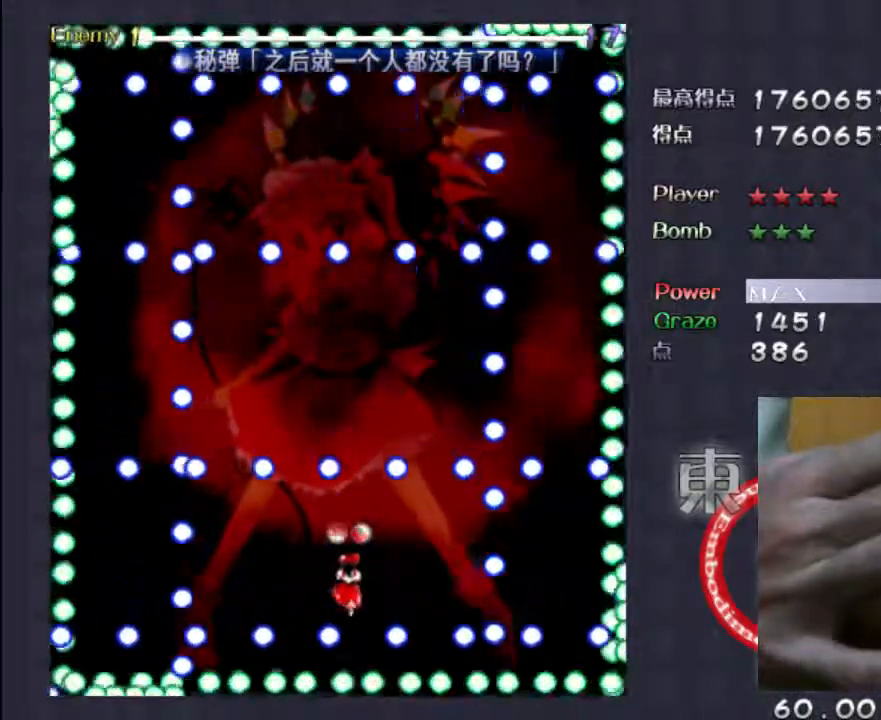
{"keys": ["down", "right", "shift"], "events": [[33, "left", "down"], [133, "down", "down"], [233, "down", "up"], [233, "left", "up"], [400, "down", "down"], [467, "right", "down"]]}
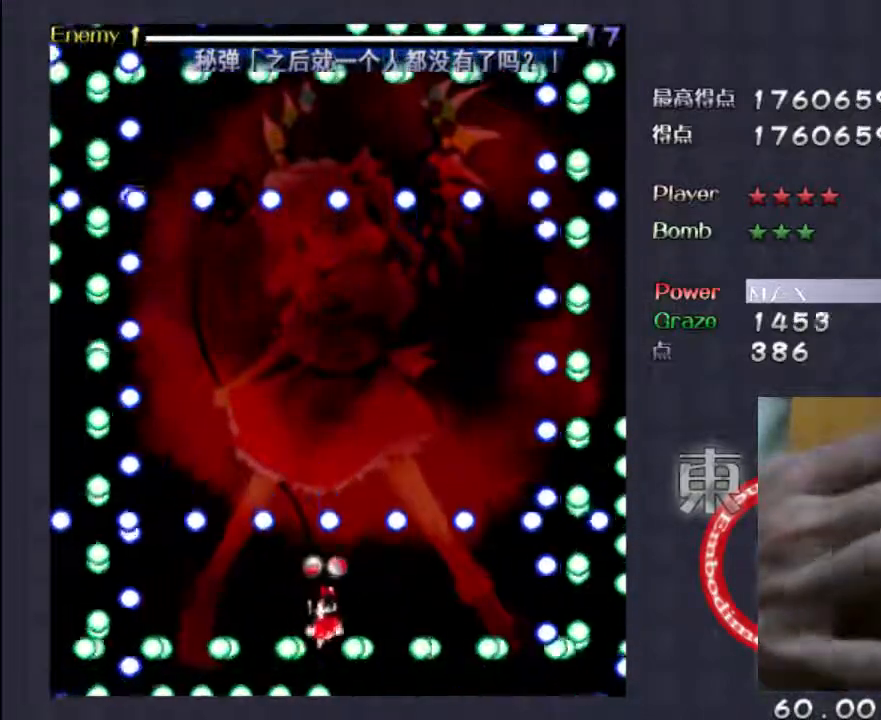
{"keys": ["shift"], "events": [[100, "right", "up"], [300, "down", "up"]]}
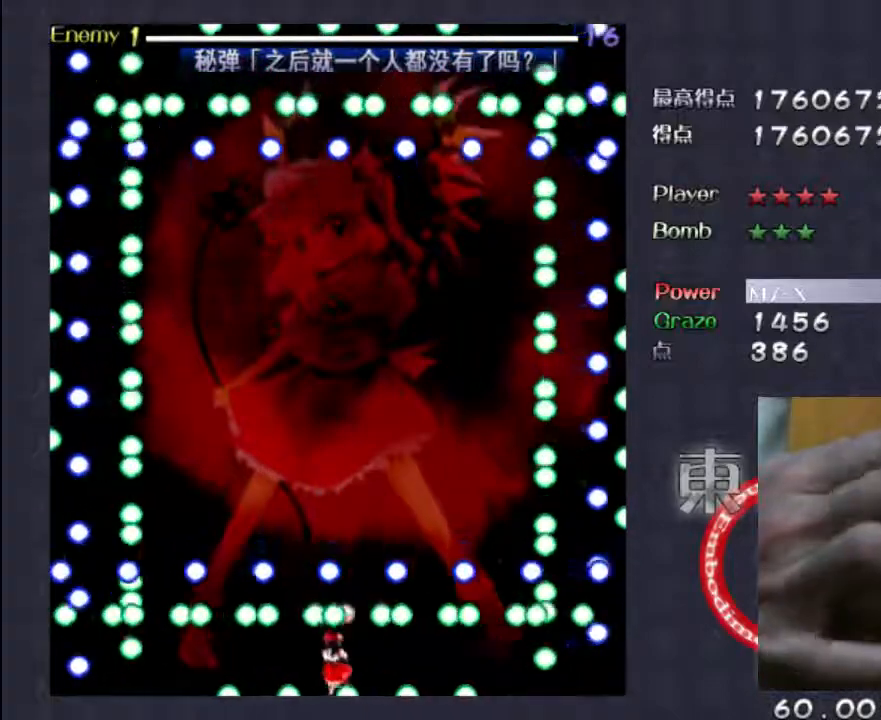
{"keys": ["shift"], "events": [[33, "left", "down"], [200, "left", "up"]]}
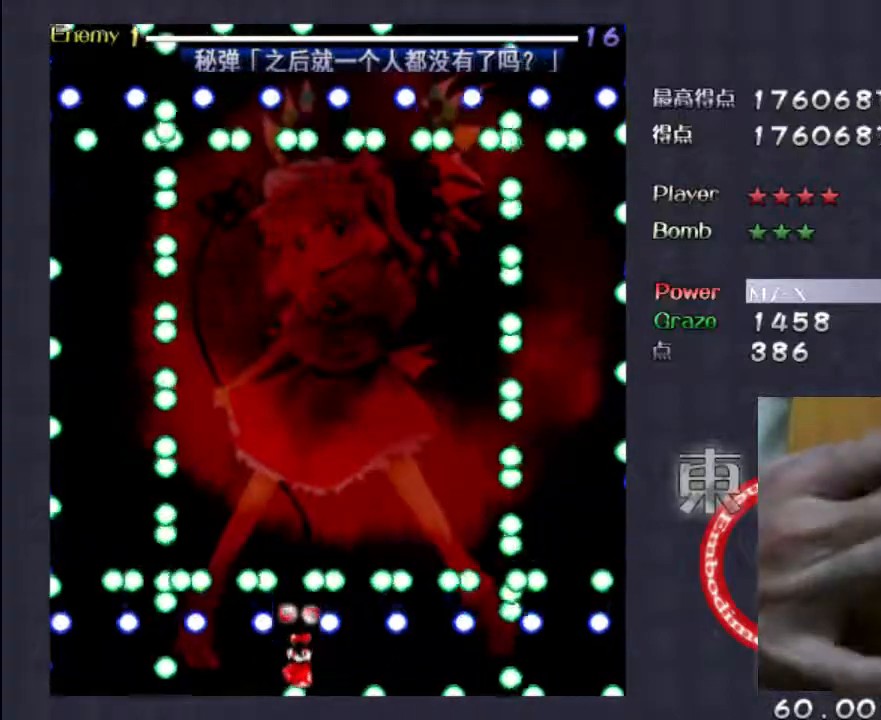
{"keys": ["shift"], "events": [[33, "up", "down"], [267, "left", "down"], [267, "up", "up"], [433, "left", "up"]]}
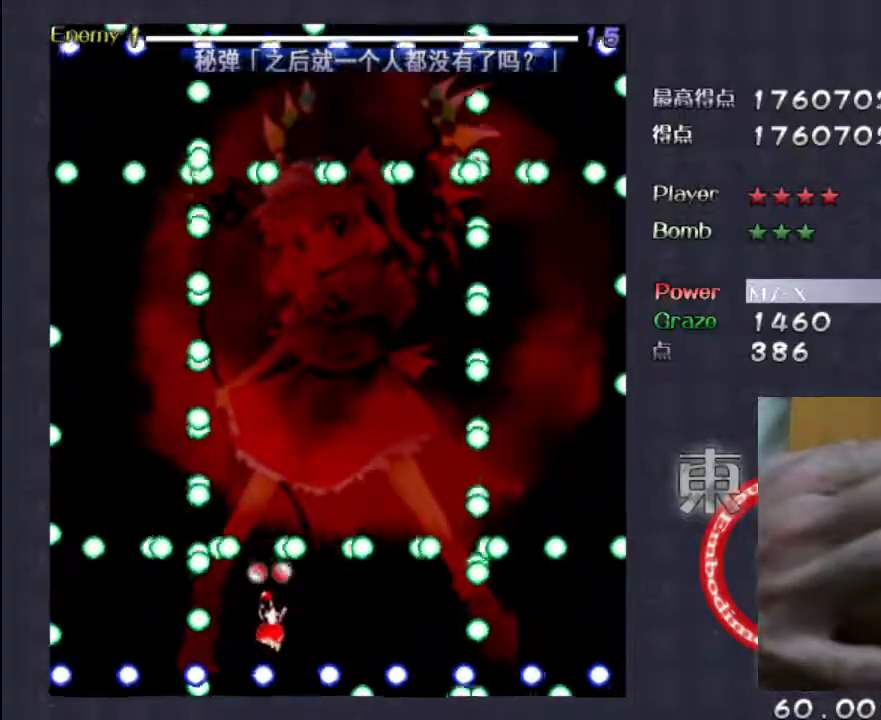
{"keys": ["left", "shift"], "events": [[67, "down", "down"], [233, "down", "up"], [333, "down", "down"], [400, "left", "down"], [433, "down", "up"]]}
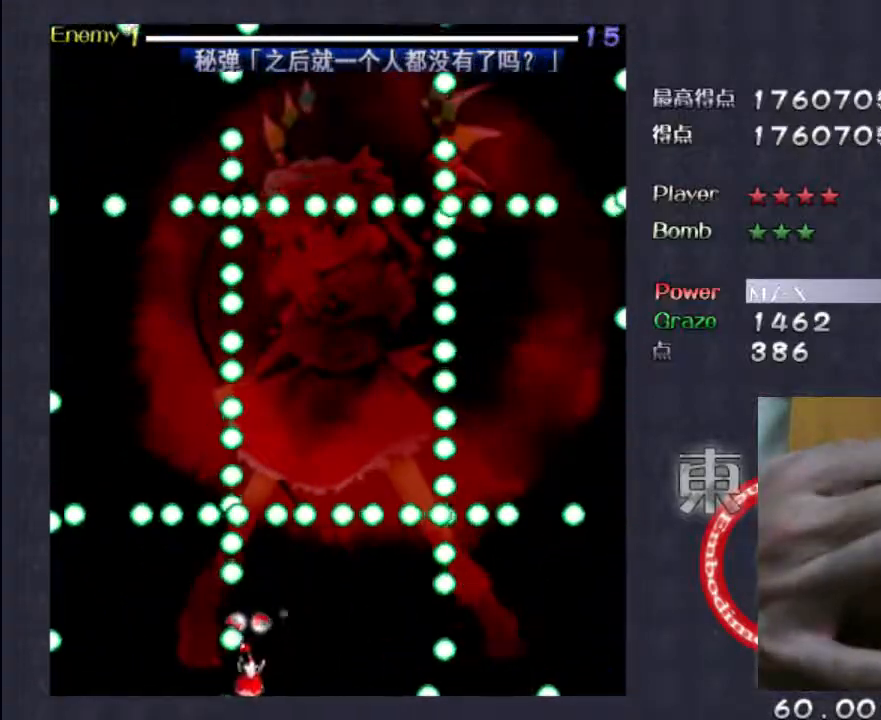
{"keys": ["left", "shift", "up"], "events": [[300, "up", "down"]]}
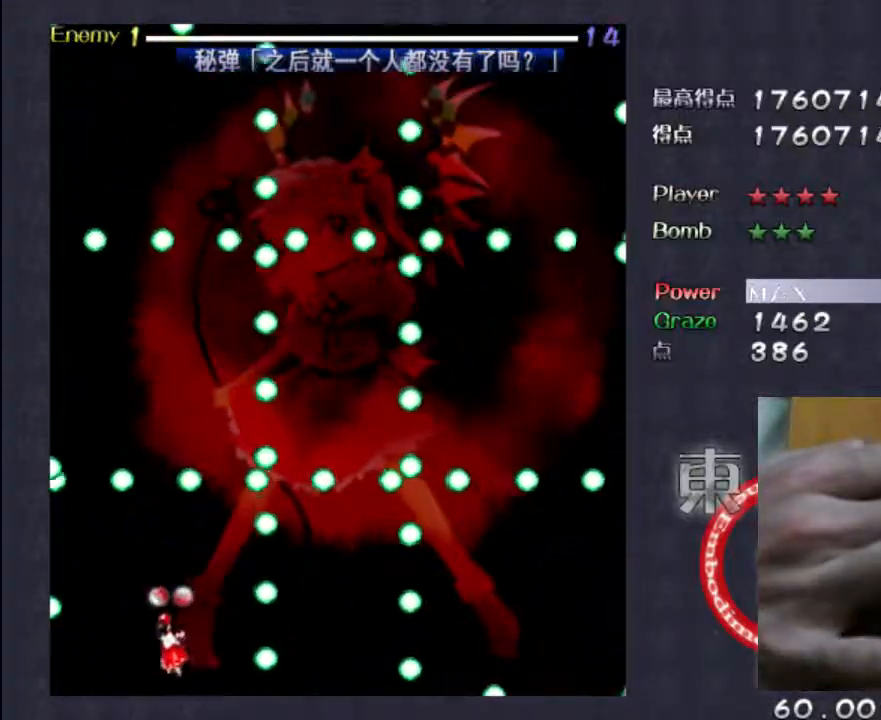
{"keys": ["shift"], "events": [[67, "up", "up"], [167, "left", "up"]]}
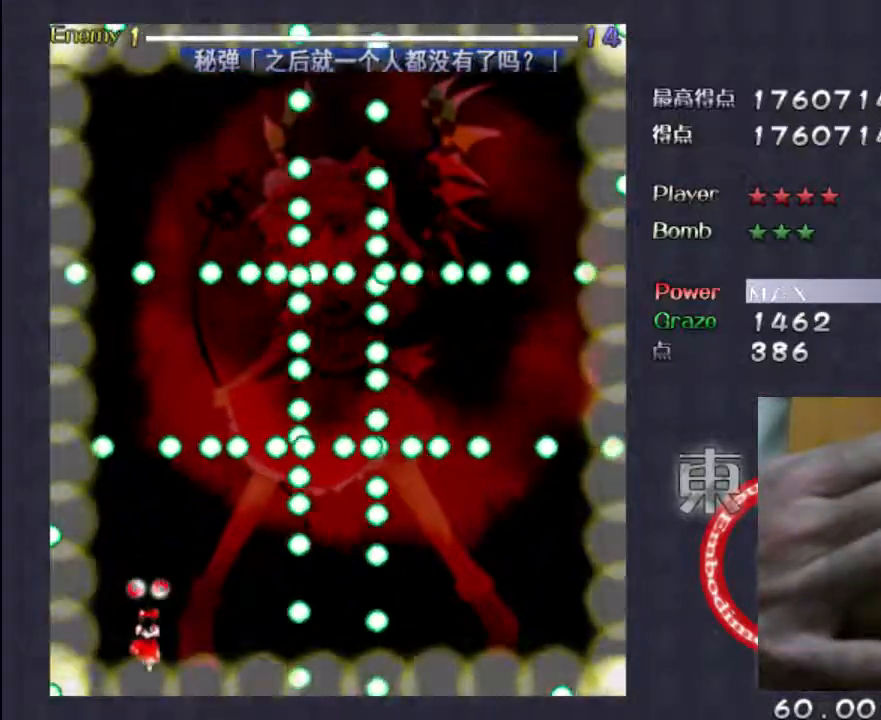
{"keys": ["right", "shift"], "events": [[300, "up", "down"], [367, "up", "up"], [467, "right", "down"]]}
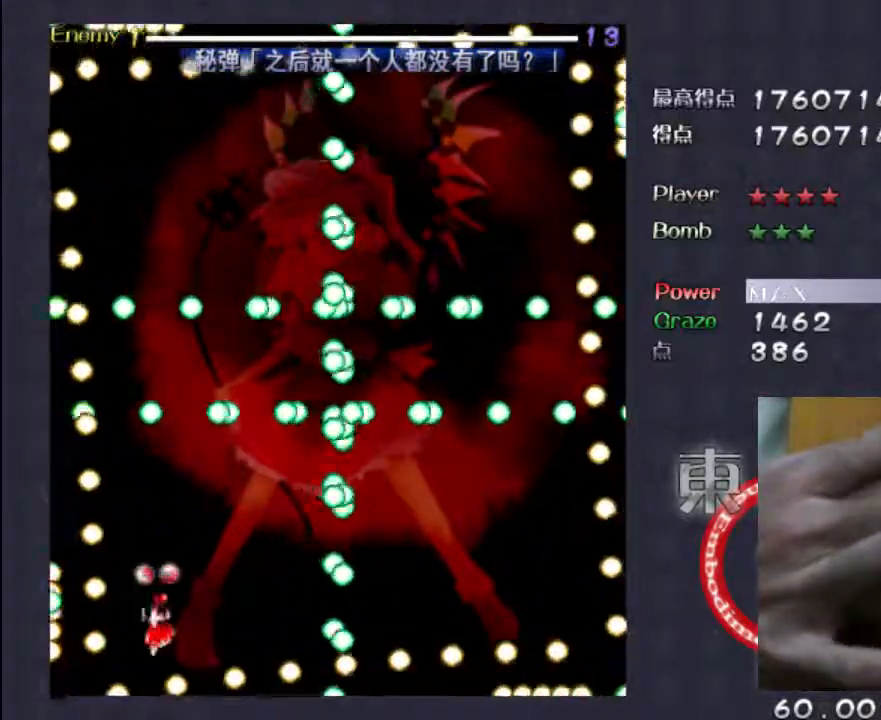
{"keys": ["shift"], "events": [[33, "down", "down"], [67, "down", "up"], [100, "right", "up"], [233, "down", "down"], [333, "down", "up"]]}
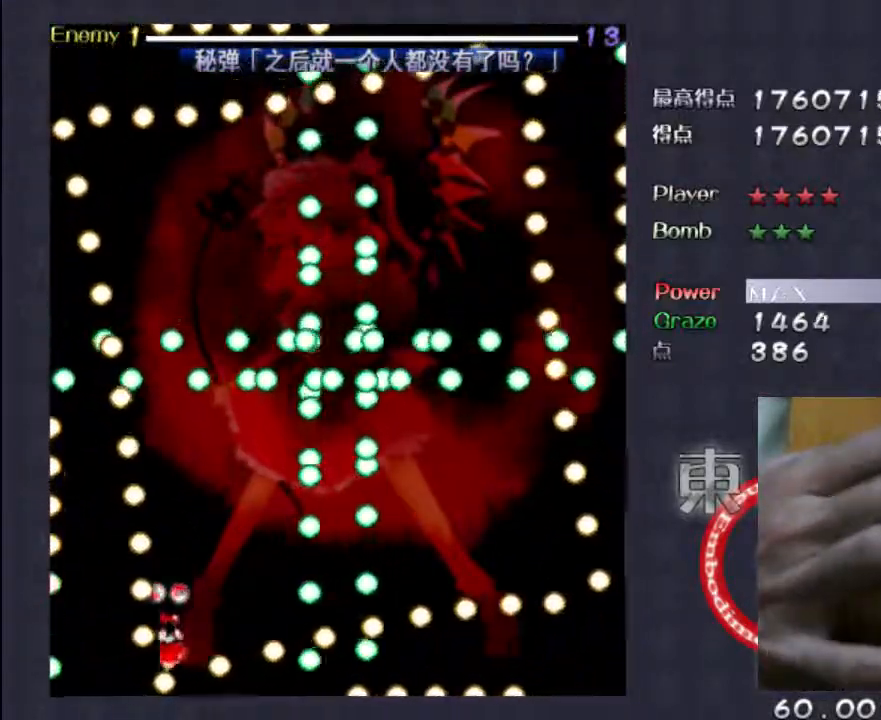
{"keys": ["right", "shift"], "events": [[100, "down", "down"], [167, "down", "up"], [500, "right", "down"]]}
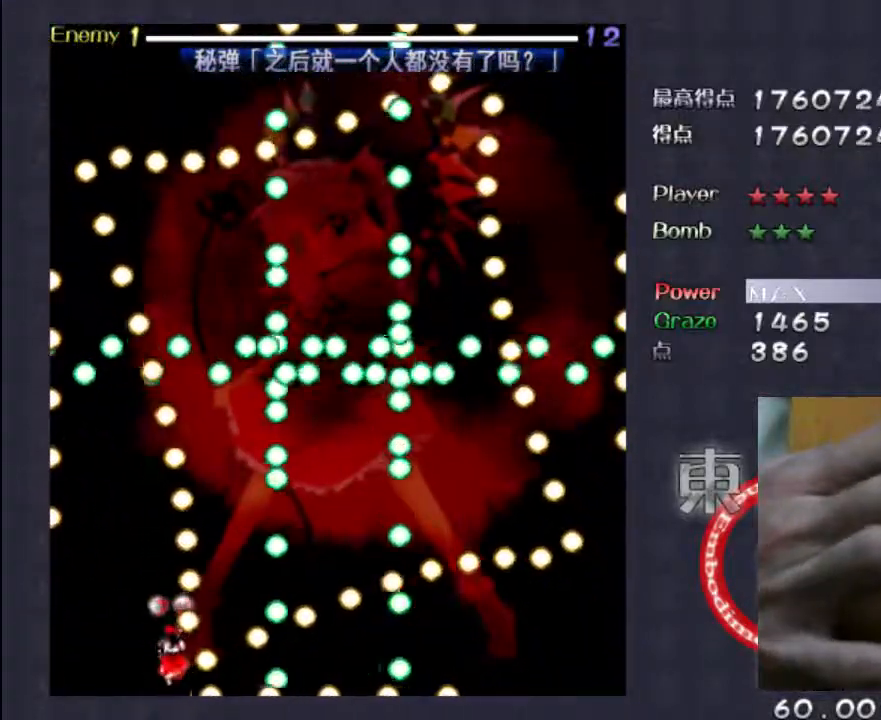
{"keys": ["shift", "up"], "events": [[133, "right", "up"], [500, "up", "down"]]}
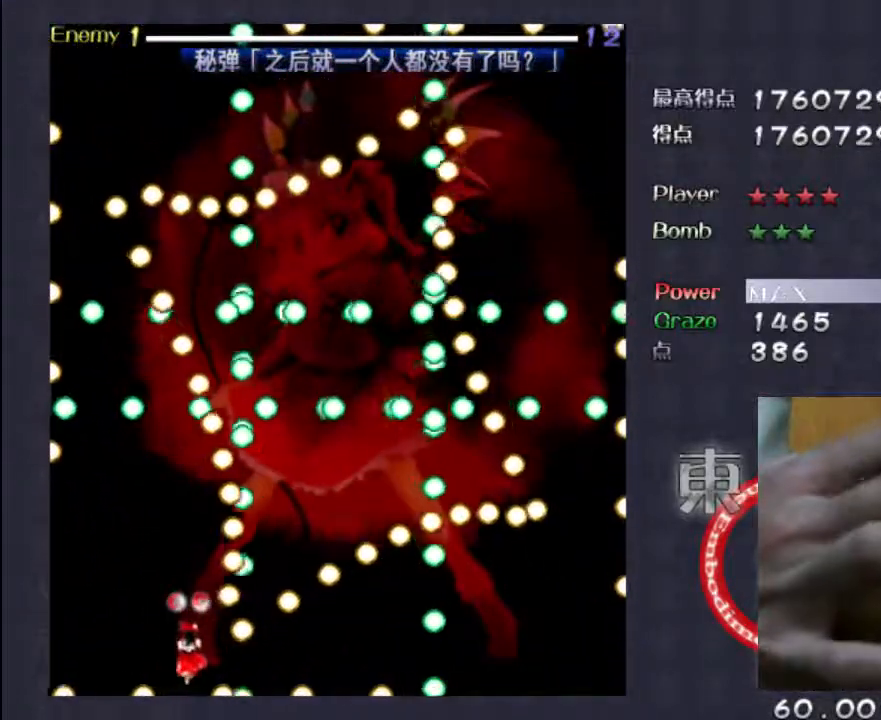
{"keys": ["right", "shift"], "events": [[267, "up", "up"], [367, "right", "down"]]}
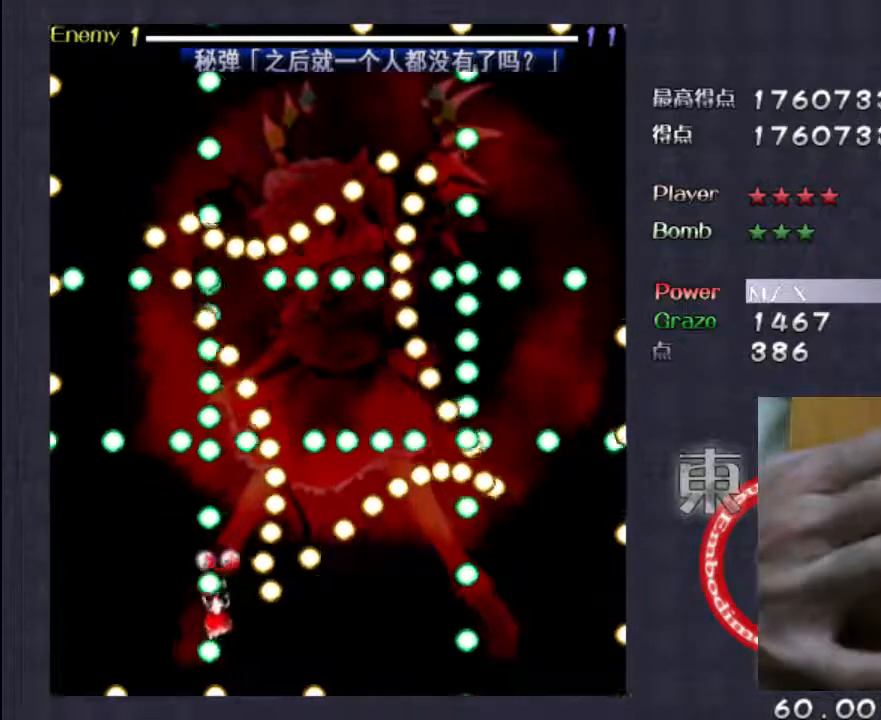
{"keys": ["right", "shift"], "events": [[33, "down", "down"], [267, "down", "up"]]}
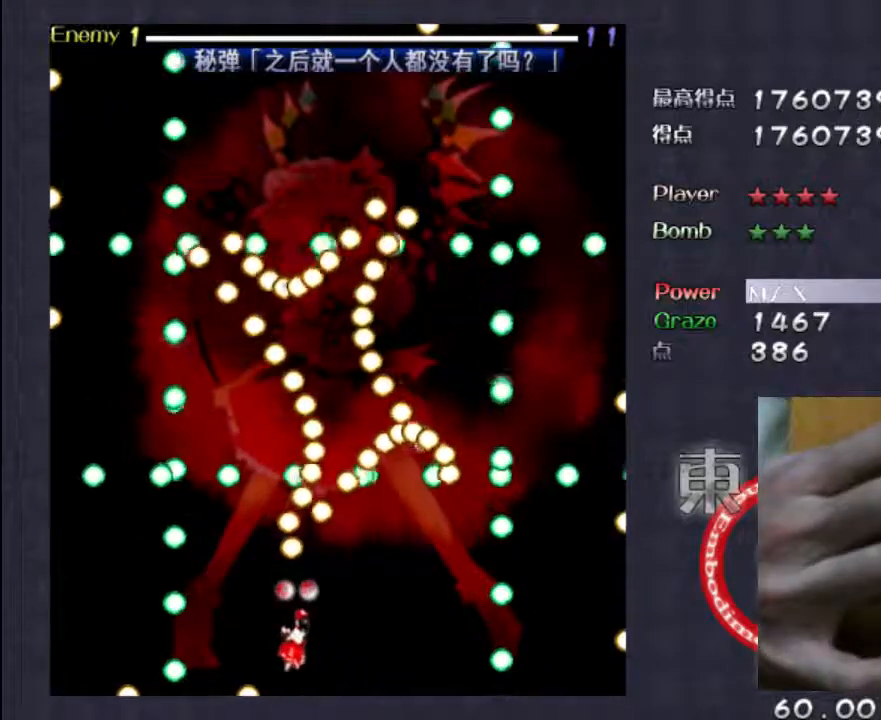
{"keys": ["right", "shift"], "events": []}
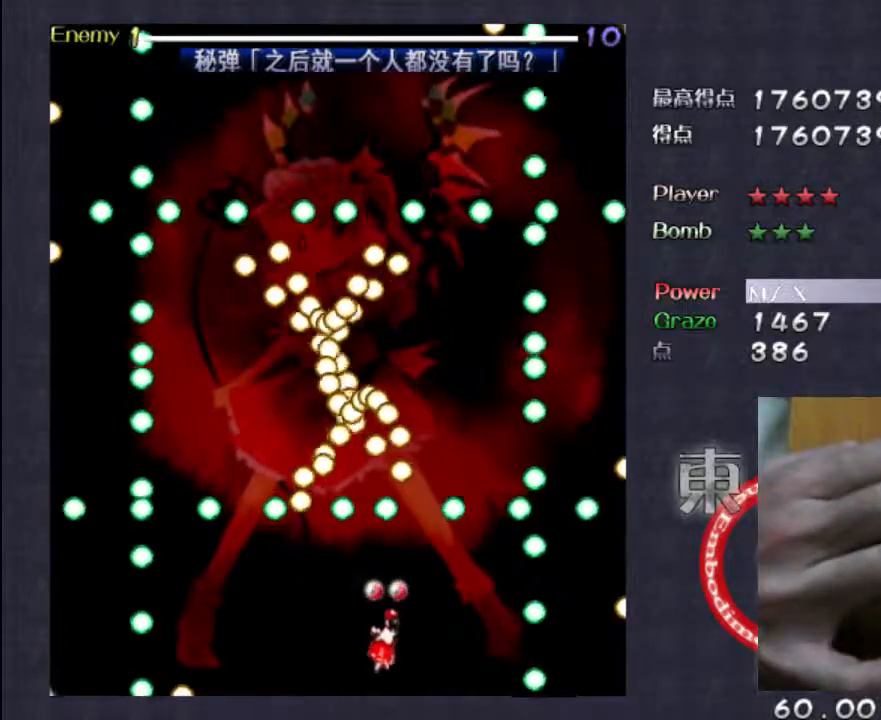
{"keys": ["shift"], "events": [[33, "right", "up"], [233, "left", "down"], [333, "left", "up"]]}
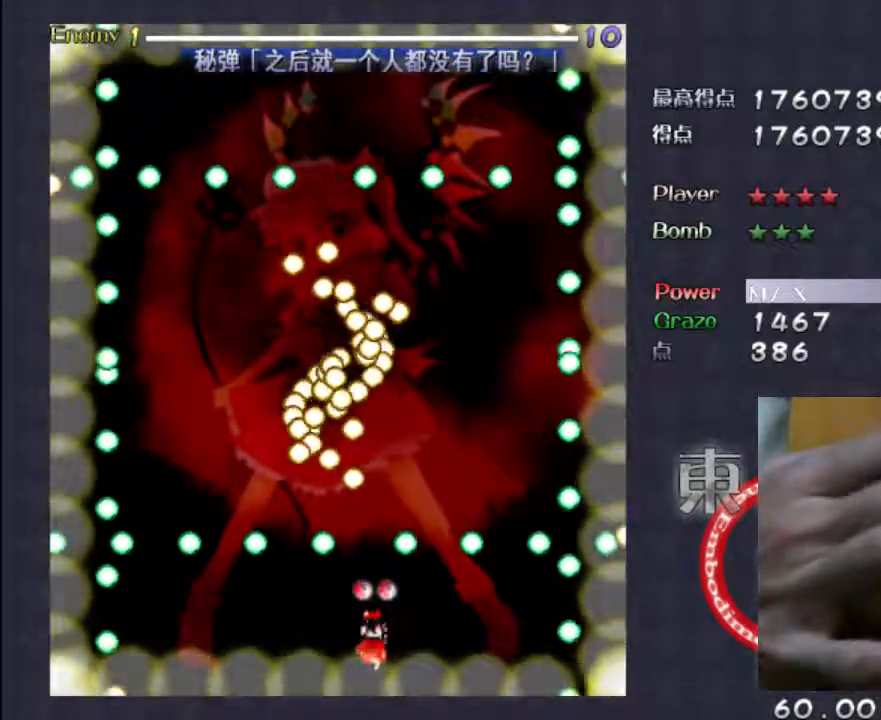
{"keys": ["shift"], "events": [[167, "up", "down"], [267, "up", "up"]]}
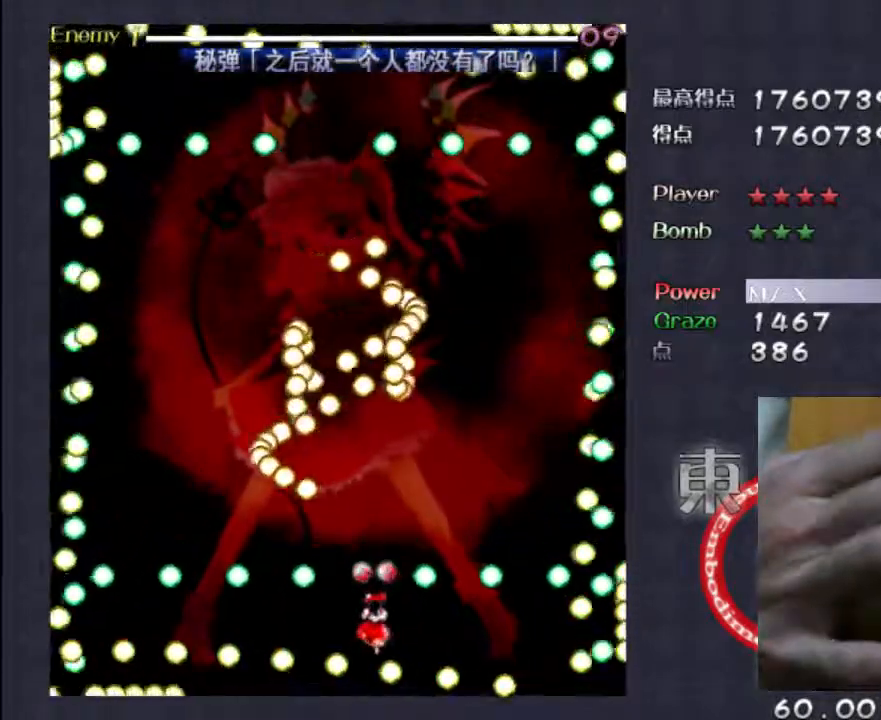
{"keys": ["shift"], "events": []}
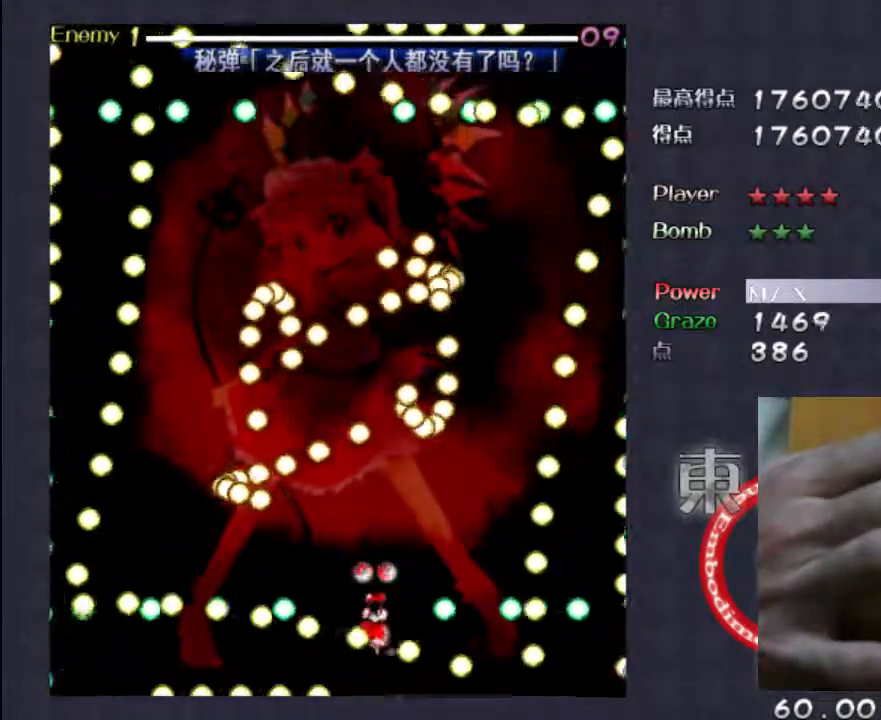
{"keys": ["shift"], "events": [[100, "down", "down"], [100, "left", "down"], [300, "left", "up"], [367, "down", "up"]]}
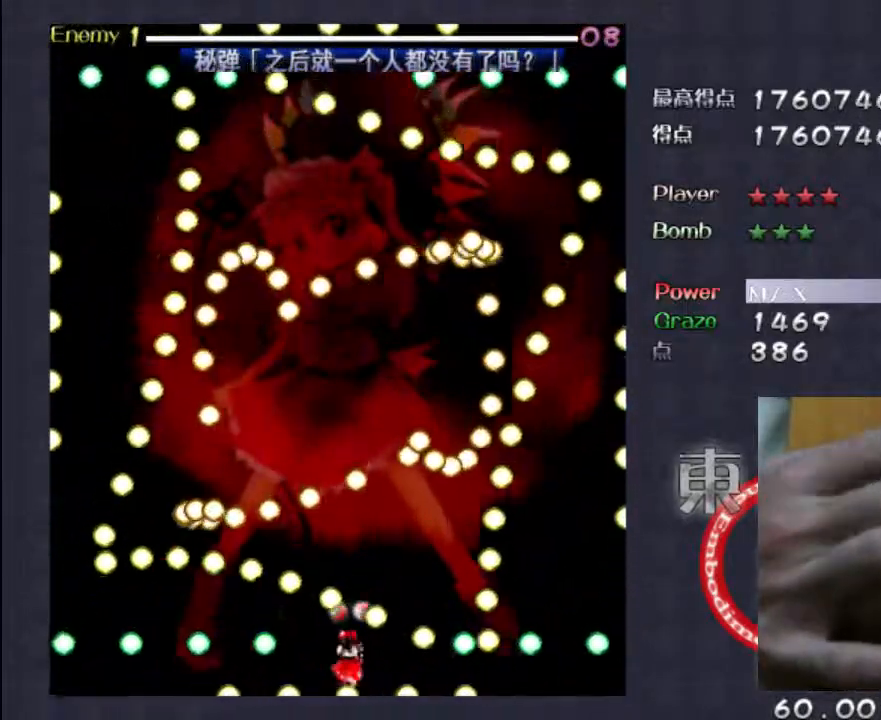
{"keys": ["shift"], "events": [[133, "right", "down"], [233, "right", "up"]]}
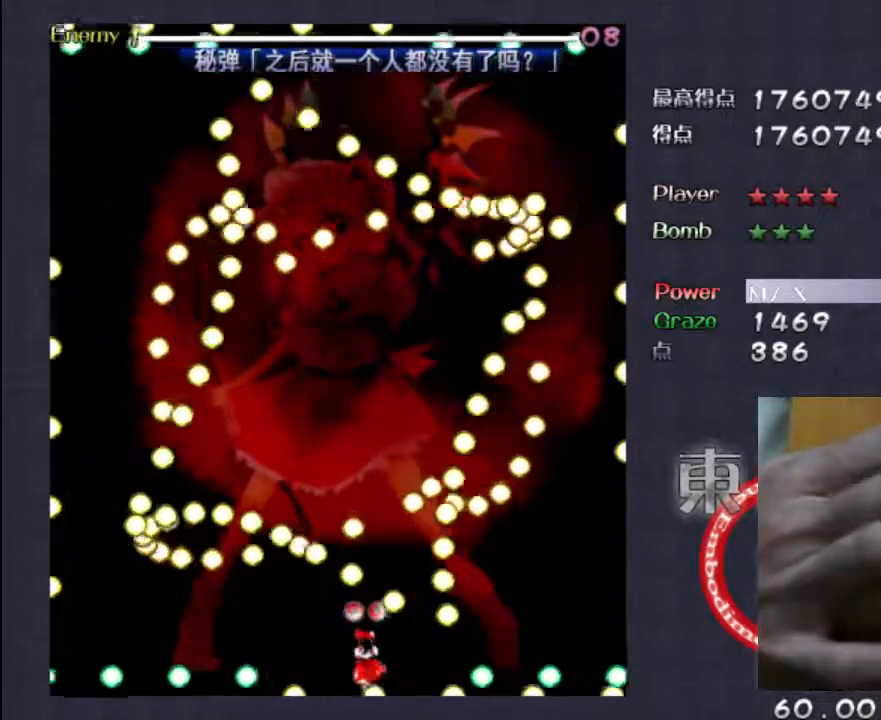
{"keys": ["shift"], "events": [[300, "up", "down"], [400, "up", "up"]]}
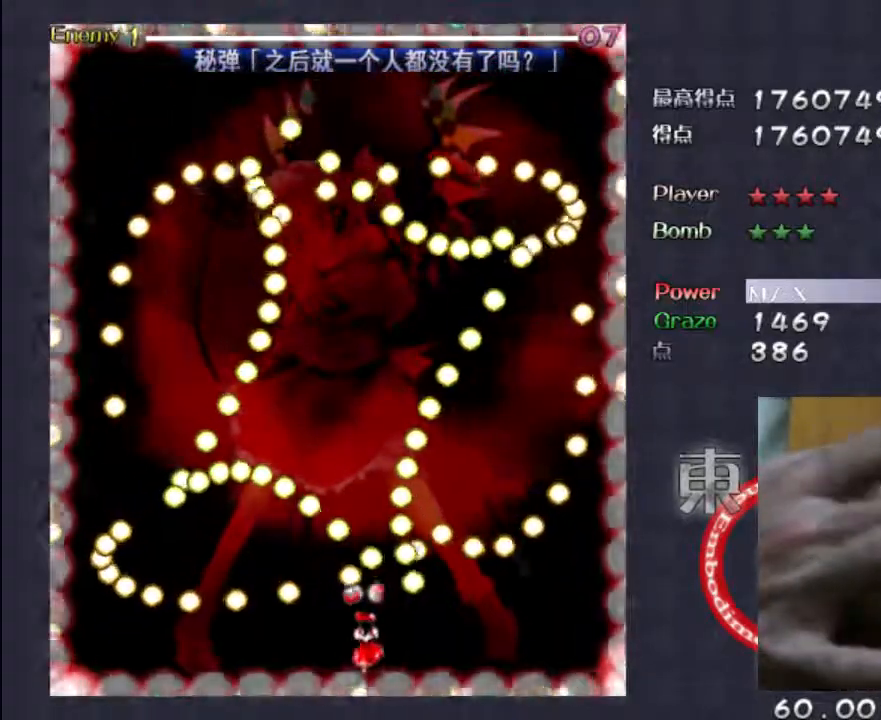
{"keys": ["shift", "up"], "events": [[33, "right", "down"], [67, "up", "down"], [133, "right", "up"], [167, "up", "up"], [433, "up", "down"]]}